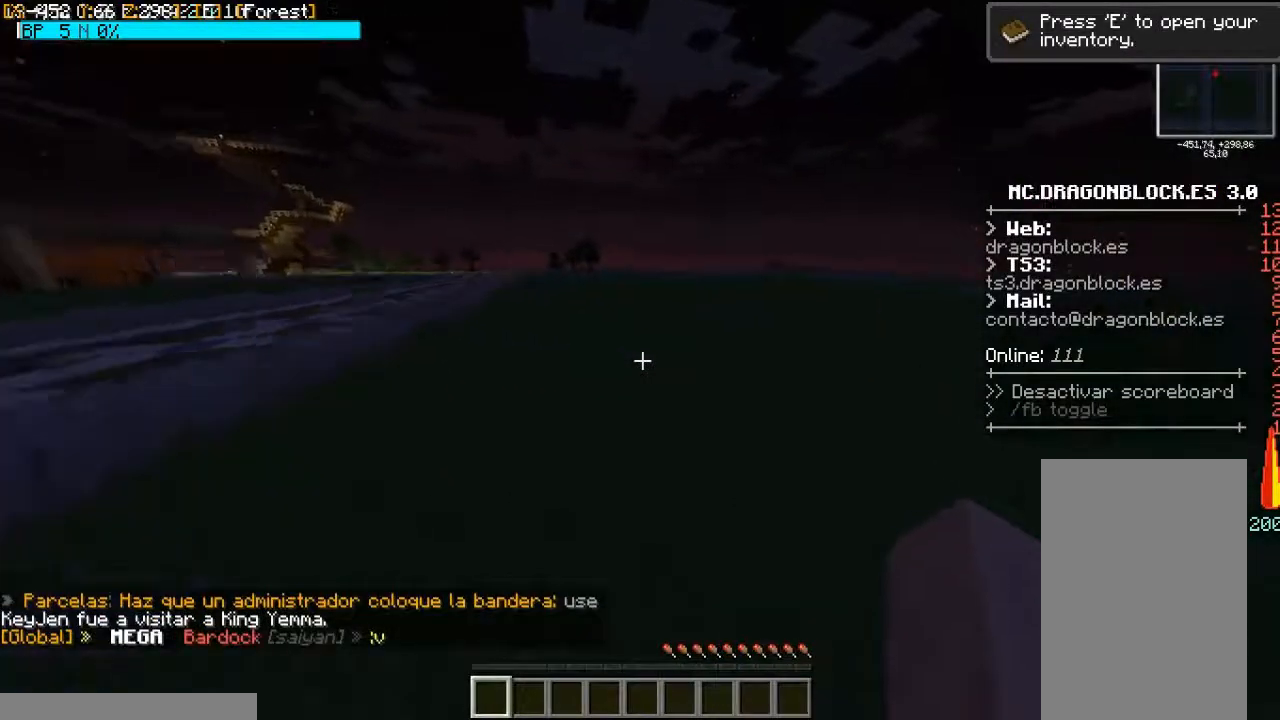
Gameplay with keyboard and mouse; each line is a JSON object with the keys and mouse buttons held at the frame after it. "events" lists presses ("down") and releases ("up") of "a", "d", "s", "space", "w", "mouse_left" and "mouse_right" between this image and that frame as [ms after this image, input, new state], when the widget could be followed in between. "mouse_left", "mouse_right" = the "left", "right" buttons of the "mouse" list. No other keys are recorded. Fast repeated clicks can show as one long hold. Mouse movement is not recorded.
{"keys": ["w"], "mouse": [], "events": [[133, "space", "down"], [267, "space", "up"]]}
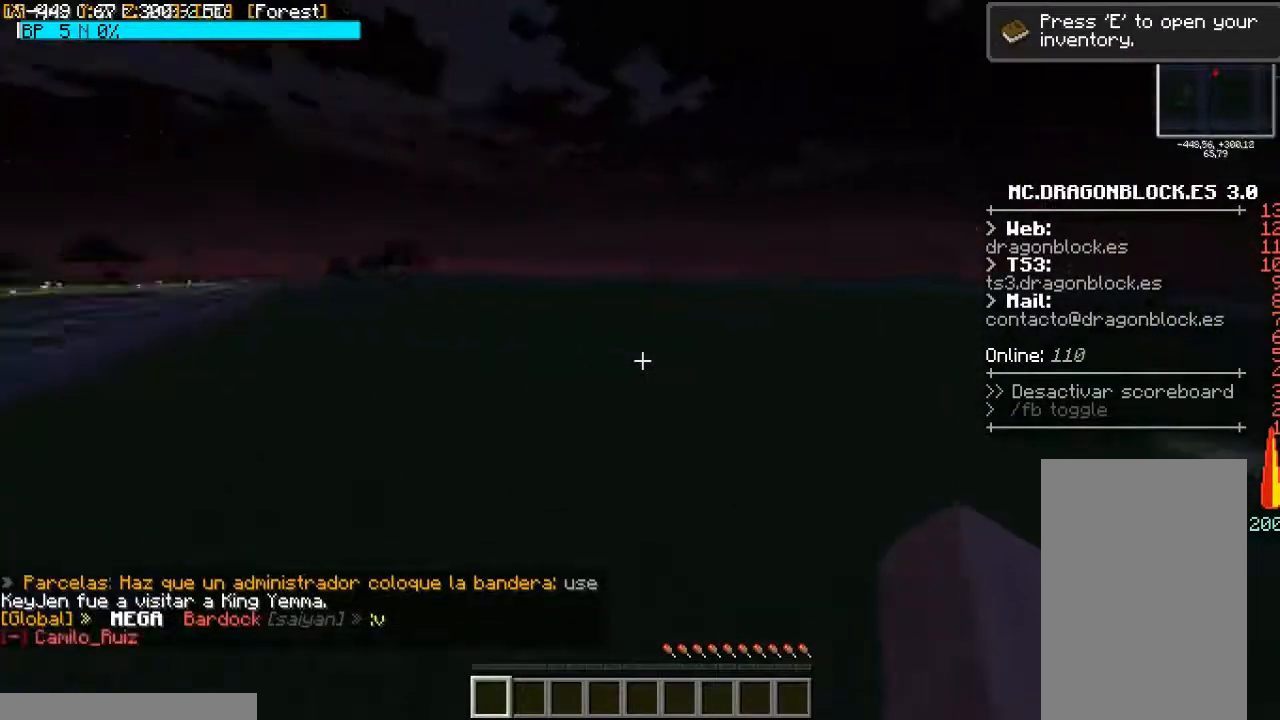
{"keys": ["w"], "mouse": [], "events": [[200, "space", "down"], [433, "space", "up"]]}
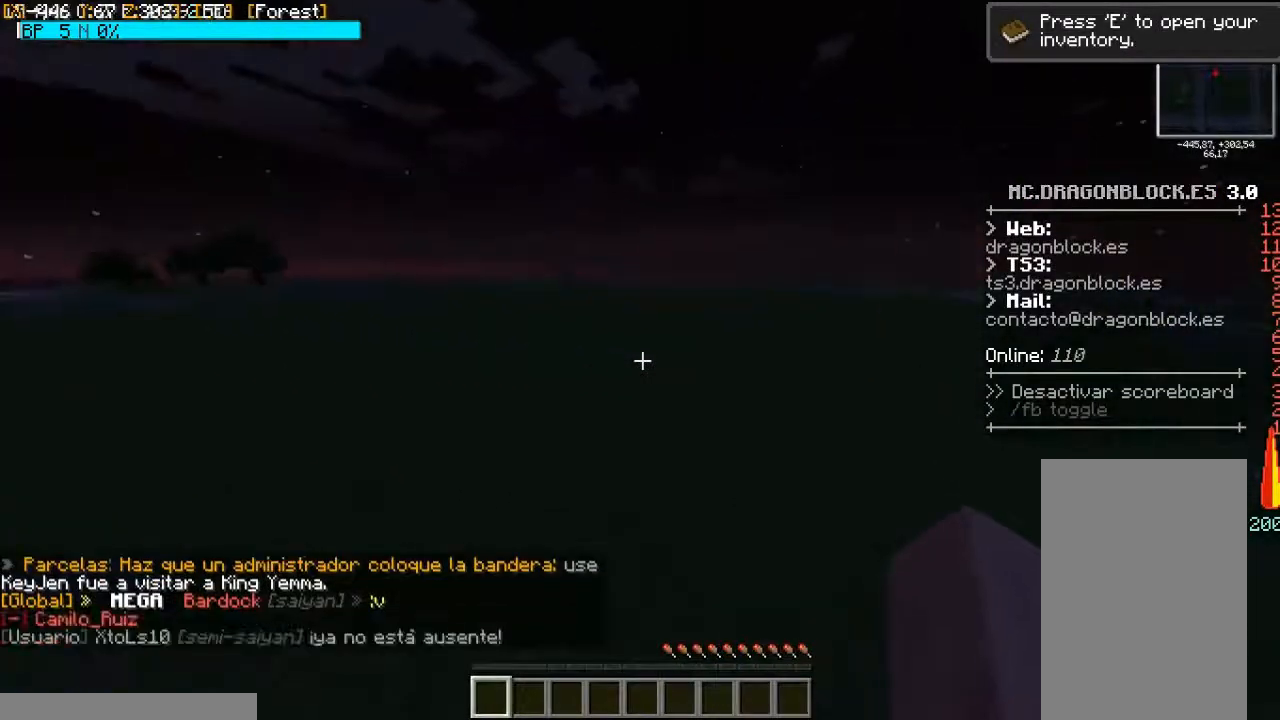
{"keys": ["space", "w"], "mouse": [], "events": [[300, "space", "down"]]}
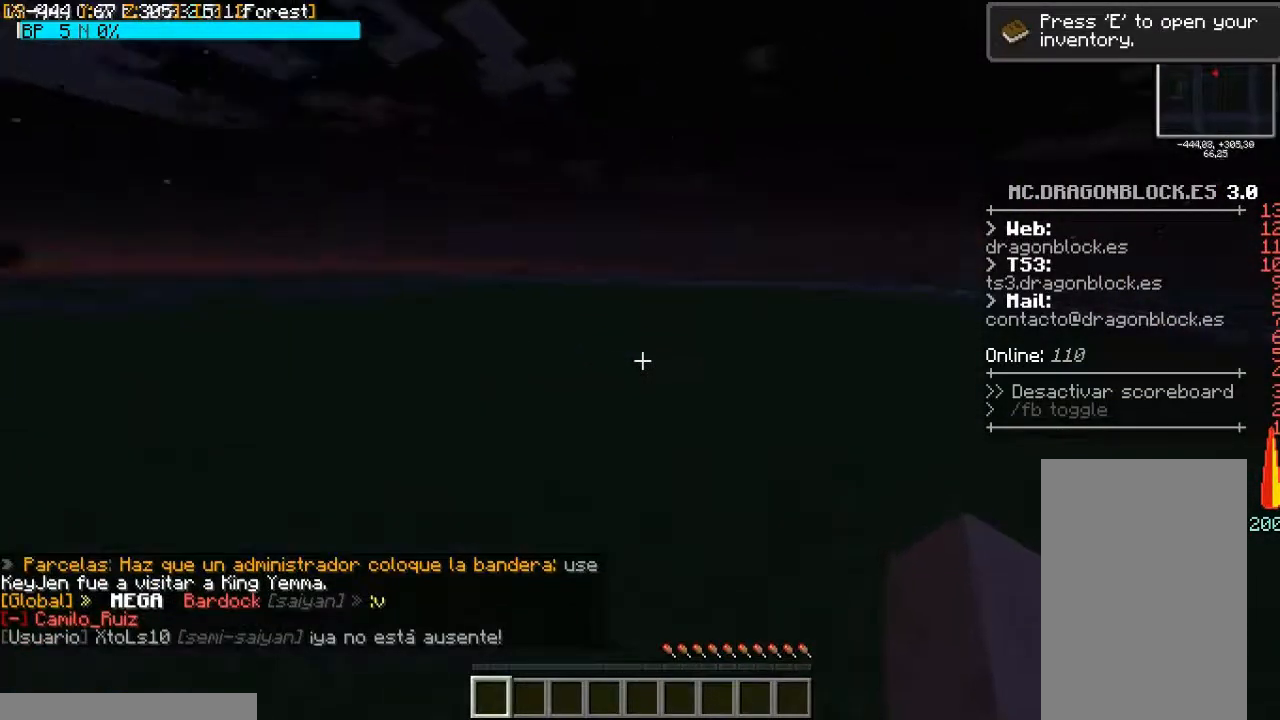
{"keys": ["space", "w"], "mouse": [], "events": [[33, "space", "up"], [400, "space", "down"]]}
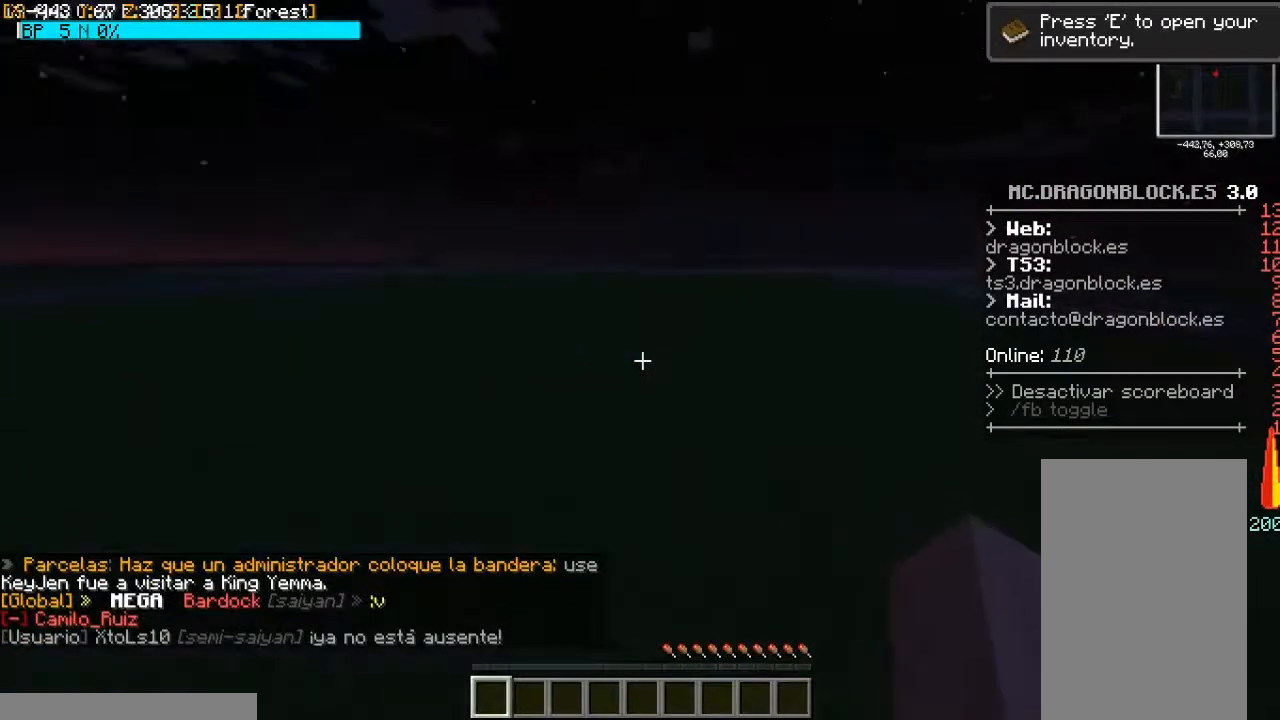
{"keys": ["space", "w"], "mouse": [], "events": [[133, "space", "up"], [433, "space", "down"]]}
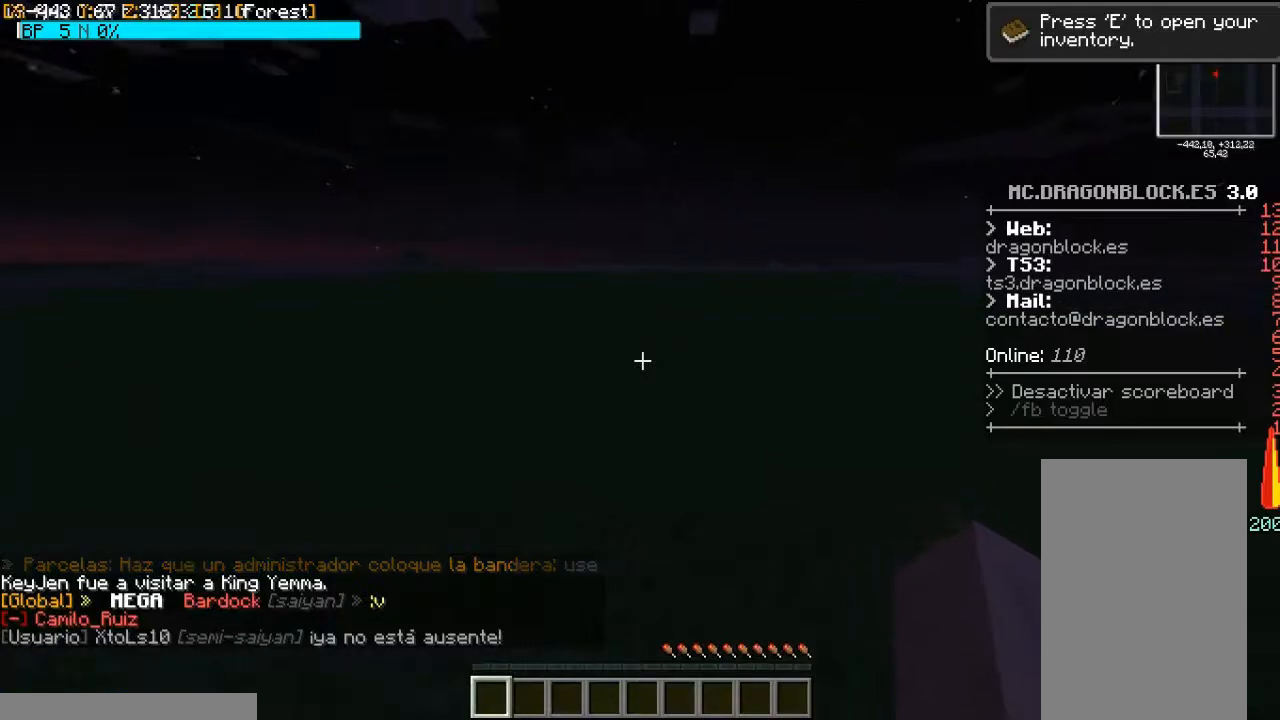
{"keys": ["w"], "mouse": [], "events": [[200, "space", "up"]]}
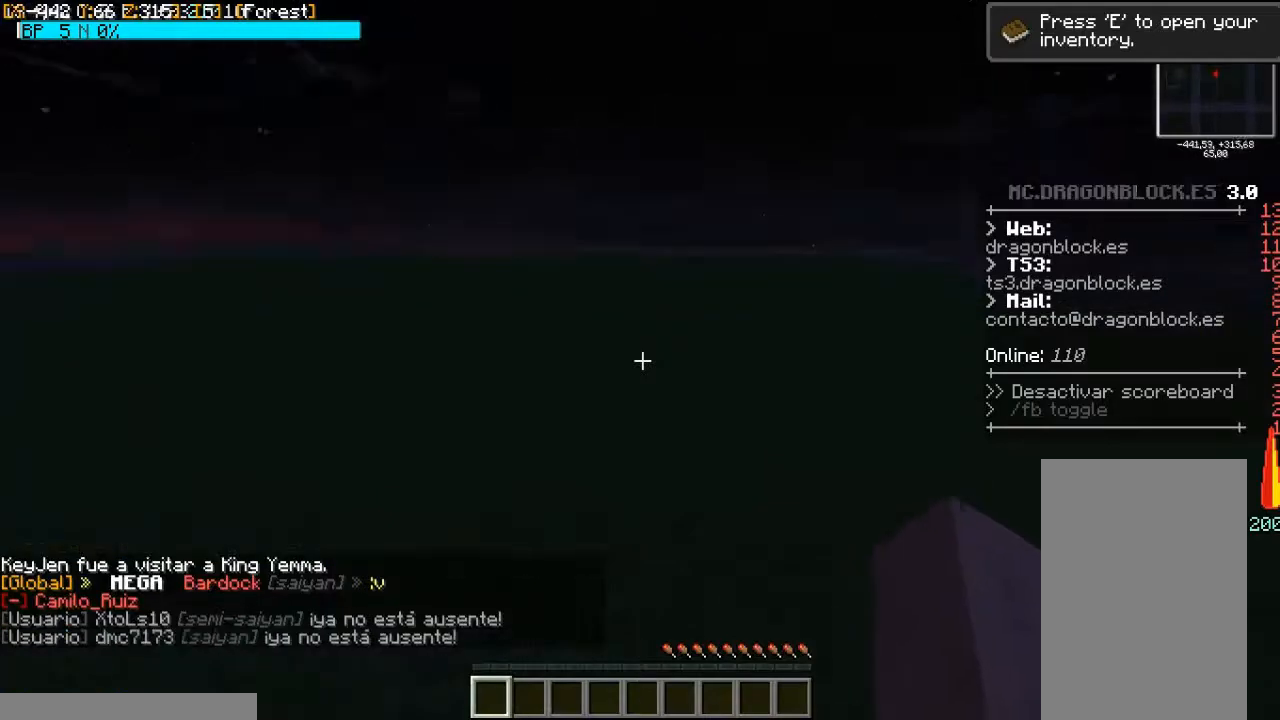
{"keys": ["w"], "mouse": [], "events": [[233, "space", "down"], [400, "space", "up"]]}
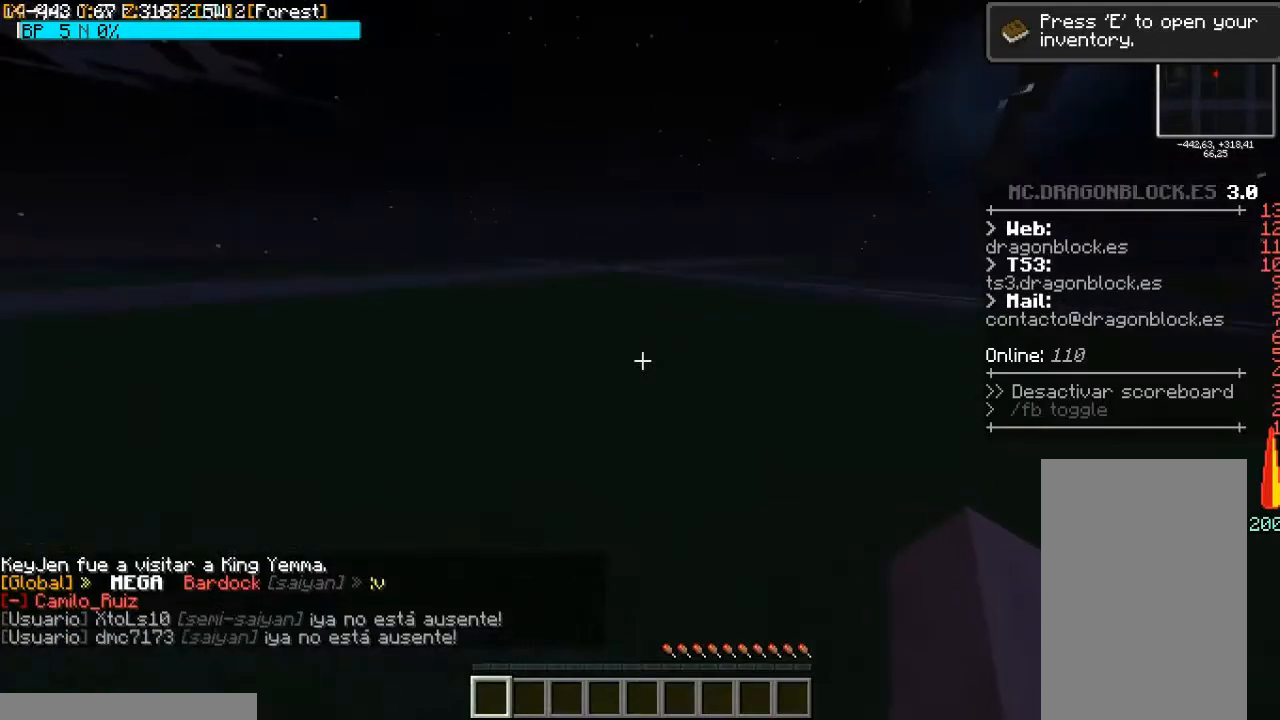
{"keys": ["w"], "mouse": [], "events": [[300, "space", "down"], [500, "space", "up"]]}
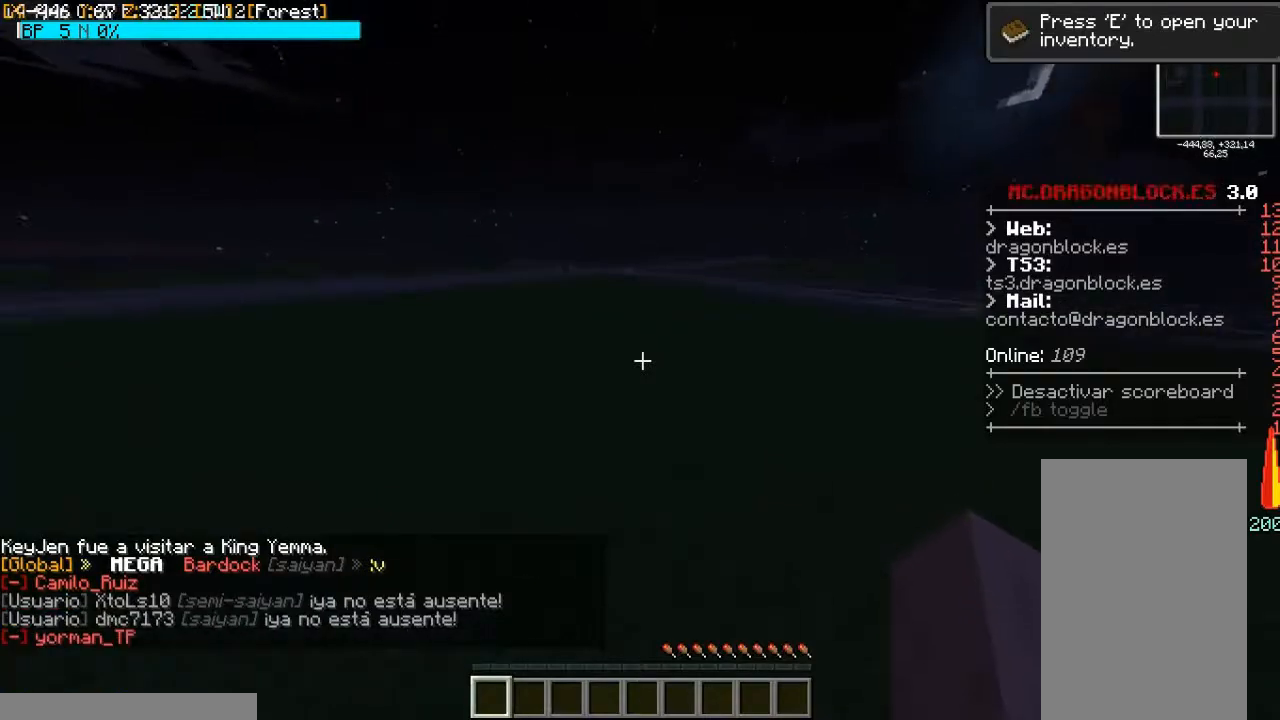
{"keys": ["space", "w"], "mouse": [], "events": [[67, "space", "down"]]}
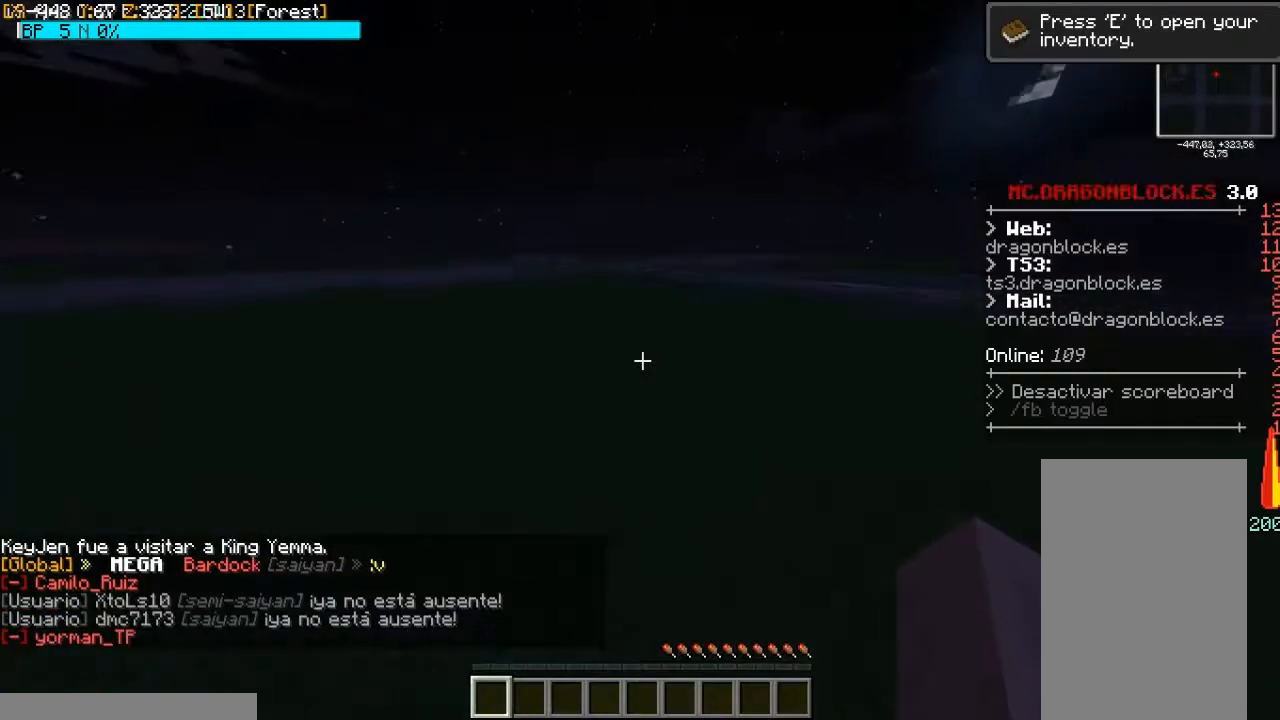
{"keys": ["space", "w"], "mouse": [], "events": [[133, "space", "up"], [467, "space", "down"]]}
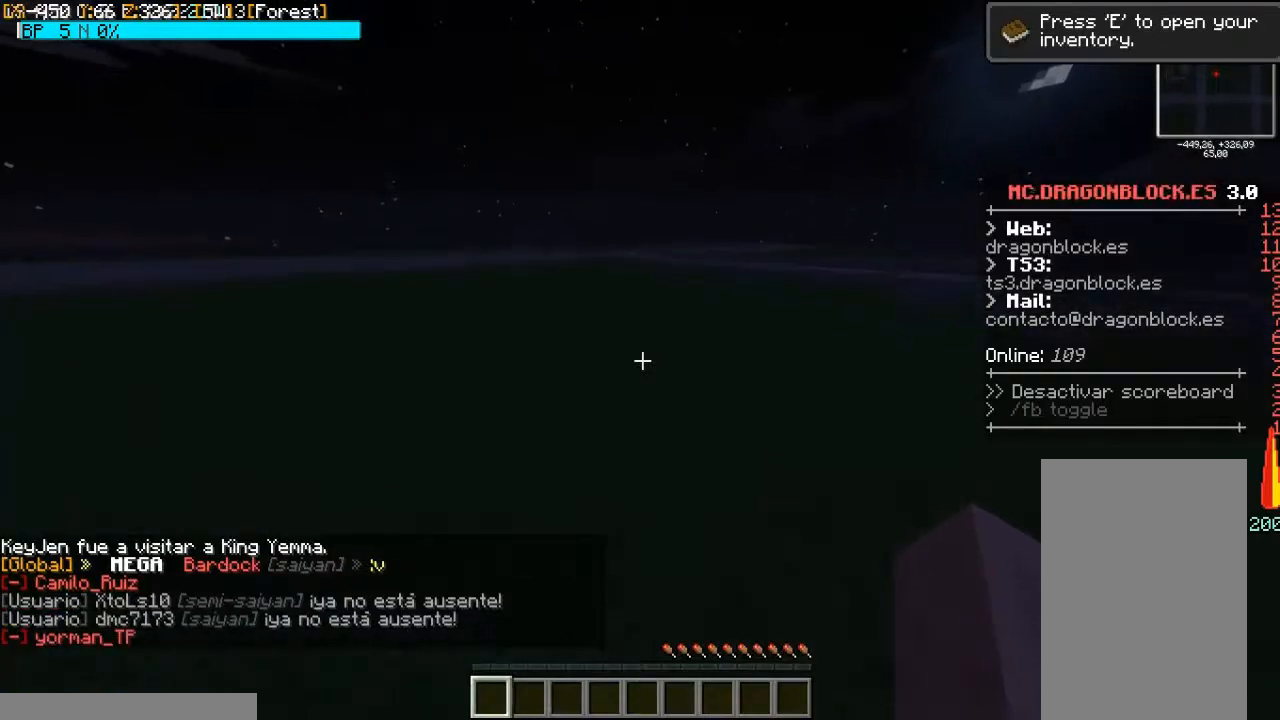
{"keys": ["w"], "mouse": [], "events": [[167, "space", "up"]]}
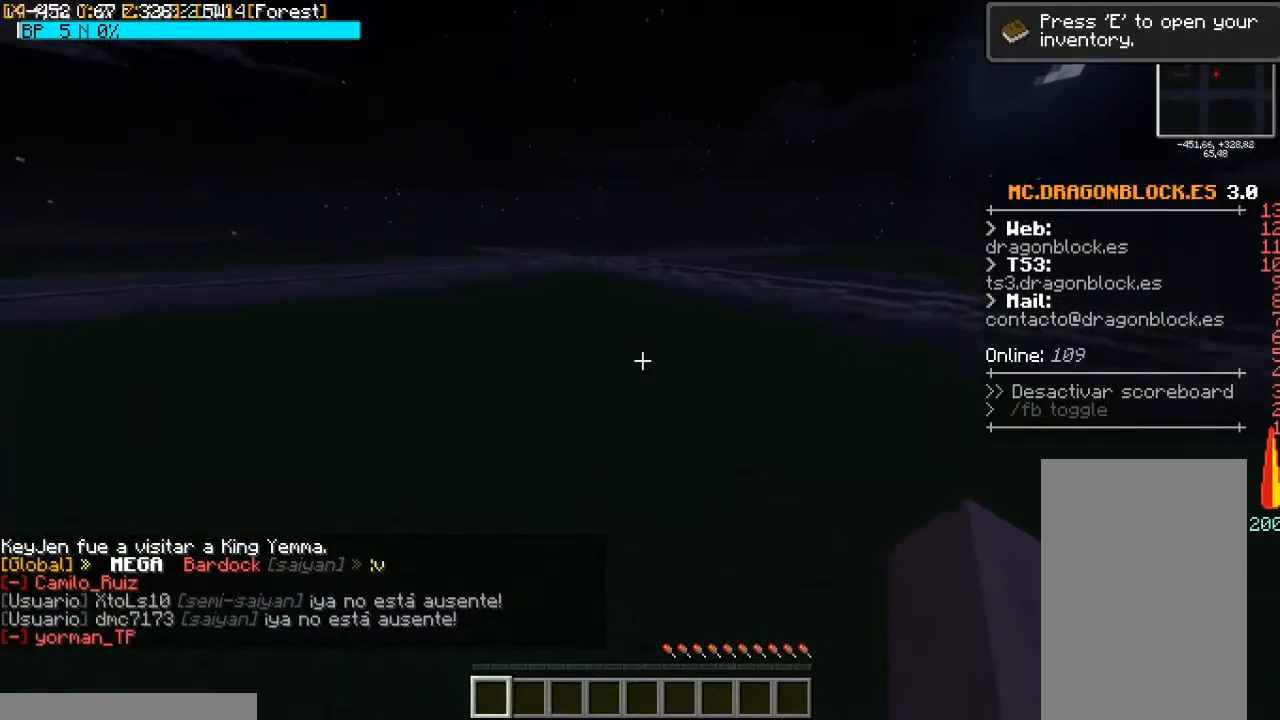
{"keys": ["w"], "mouse": [], "events": [[33, "space", "down"], [300, "space", "up"]]}
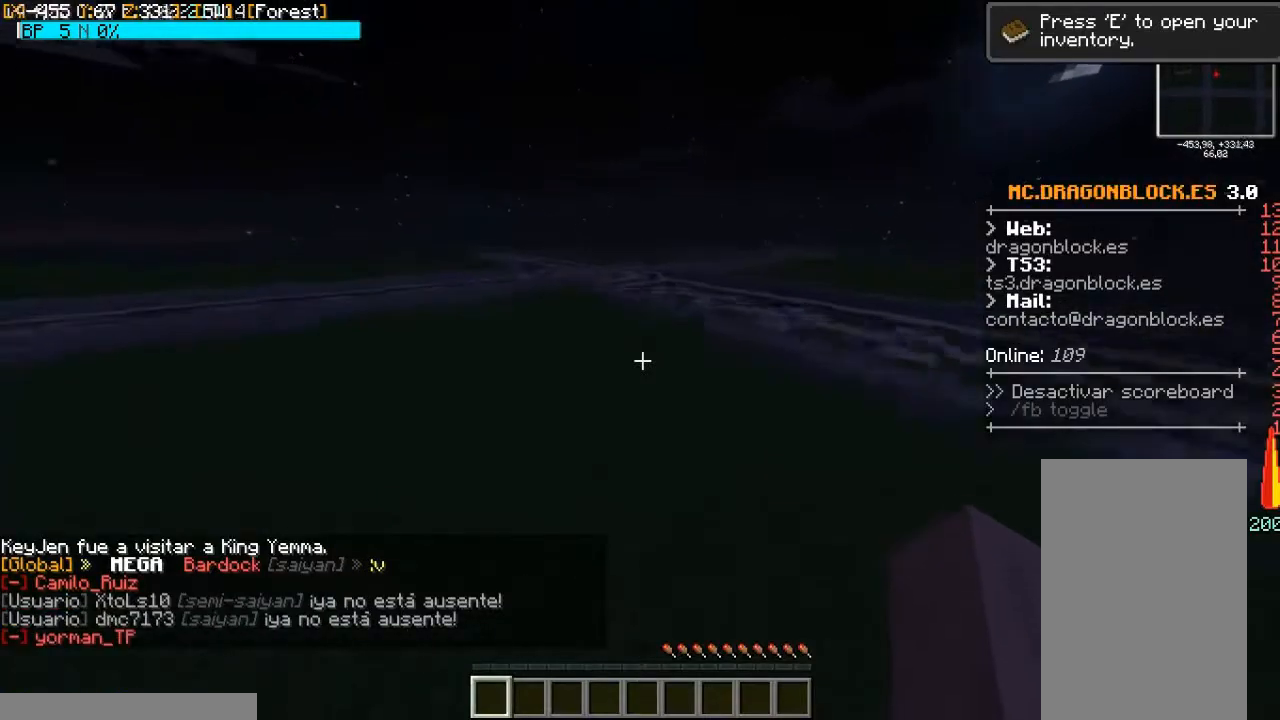
{"keys": ["w"], "mouse": [], "events": [[167, "space", "down"], [400, "space", "up"]]}
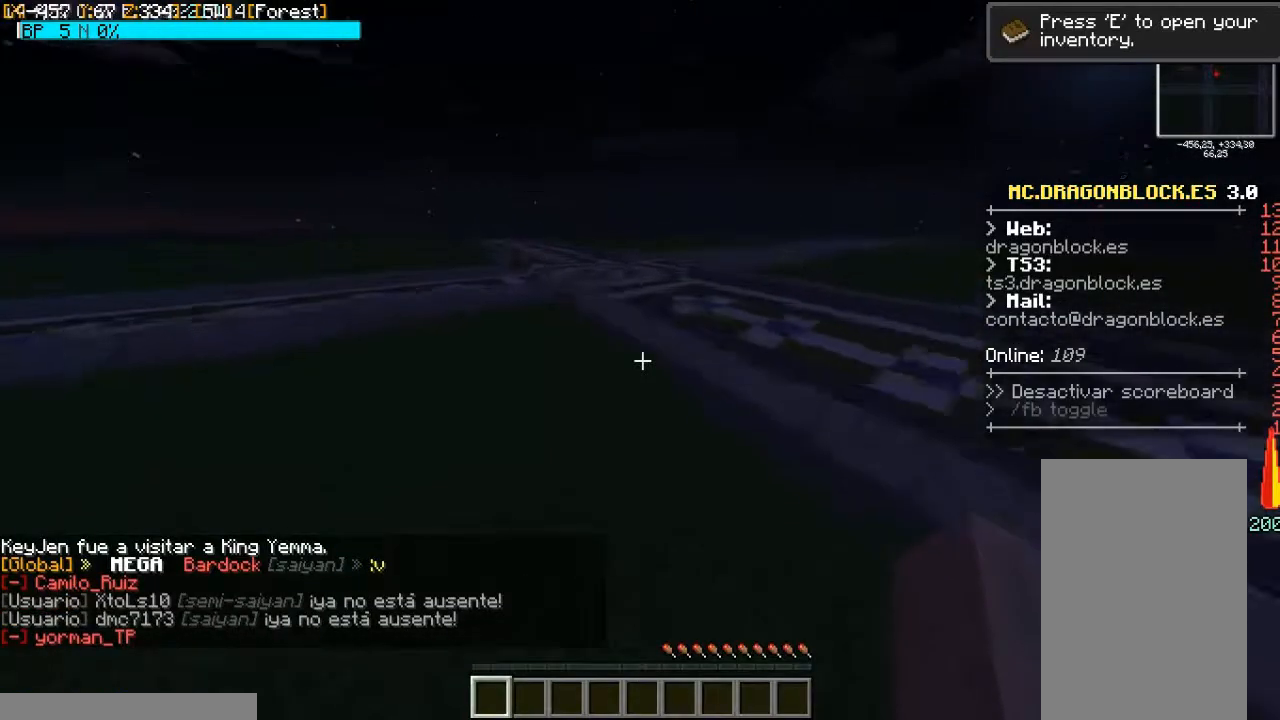
{"keys": ["space", "w"], "mouse": [], "events": [[500, "space", "down"]]}
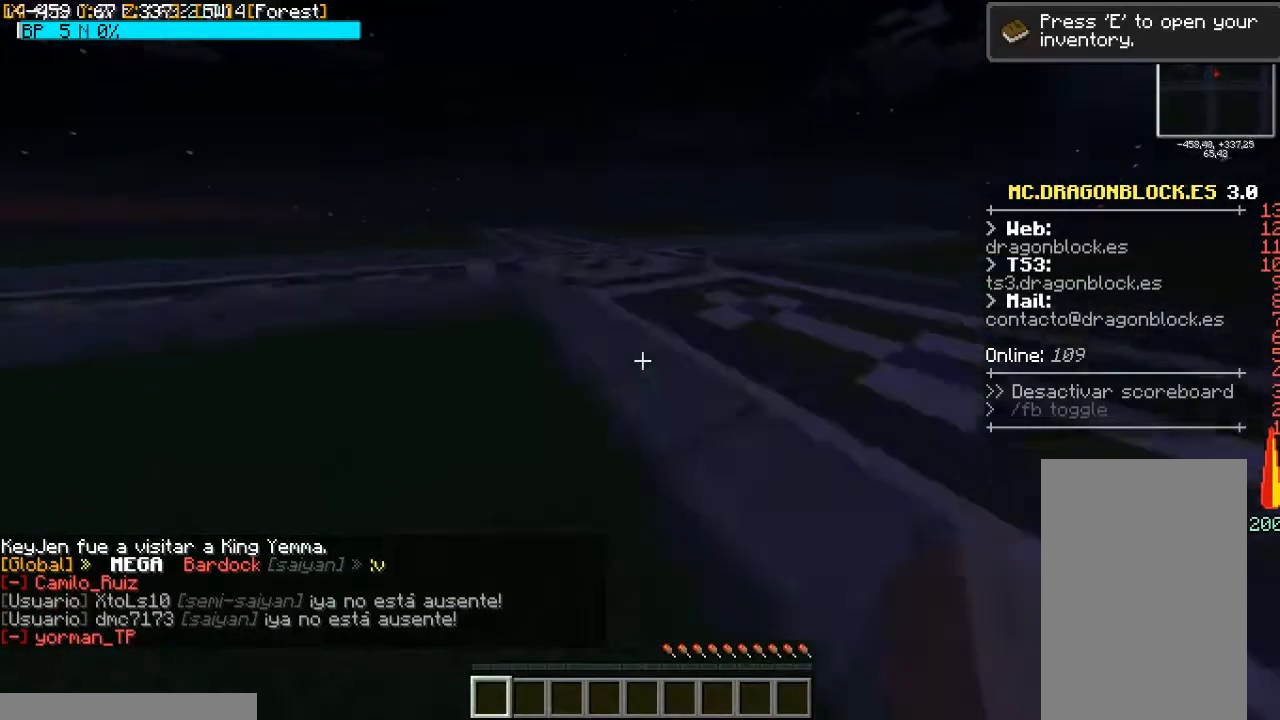
{"keys": ["space", "w"], "mouse": [], "events": [[133, "space", "up"], [433, "space", "down"]]}
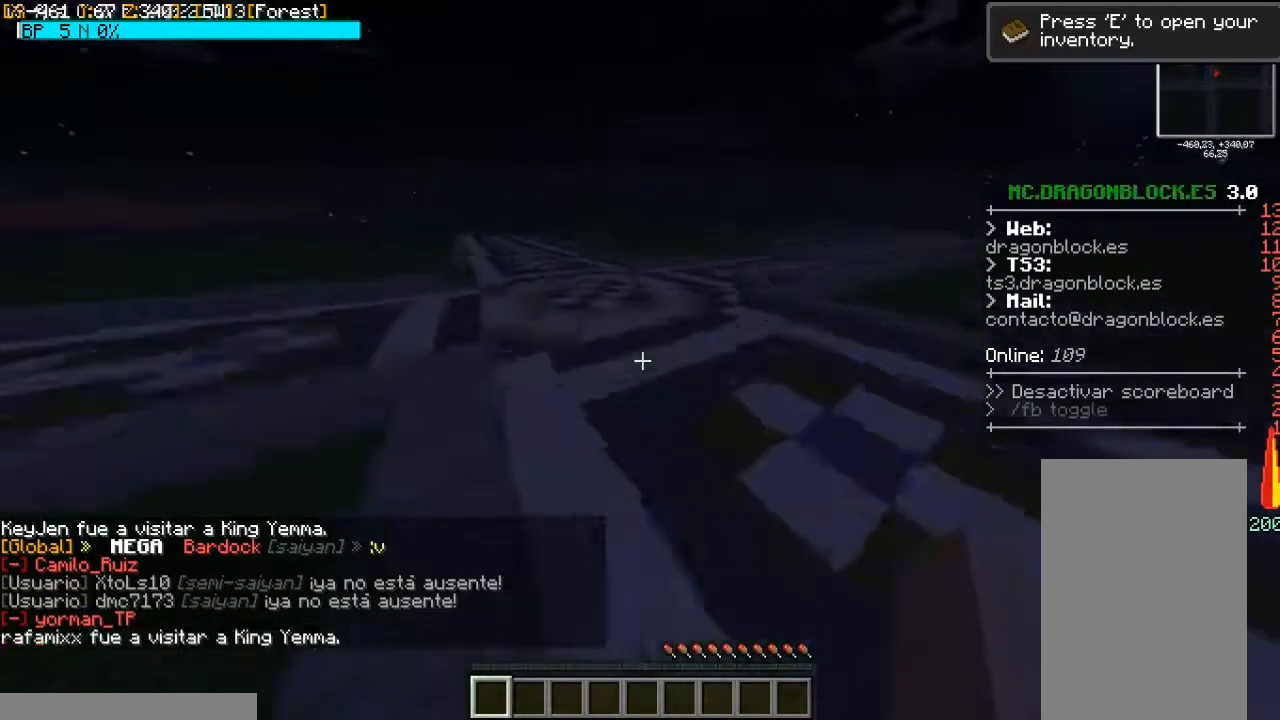
{"keys": ["w"], "mouse": [], "events": [[233, "space", "up"]]}
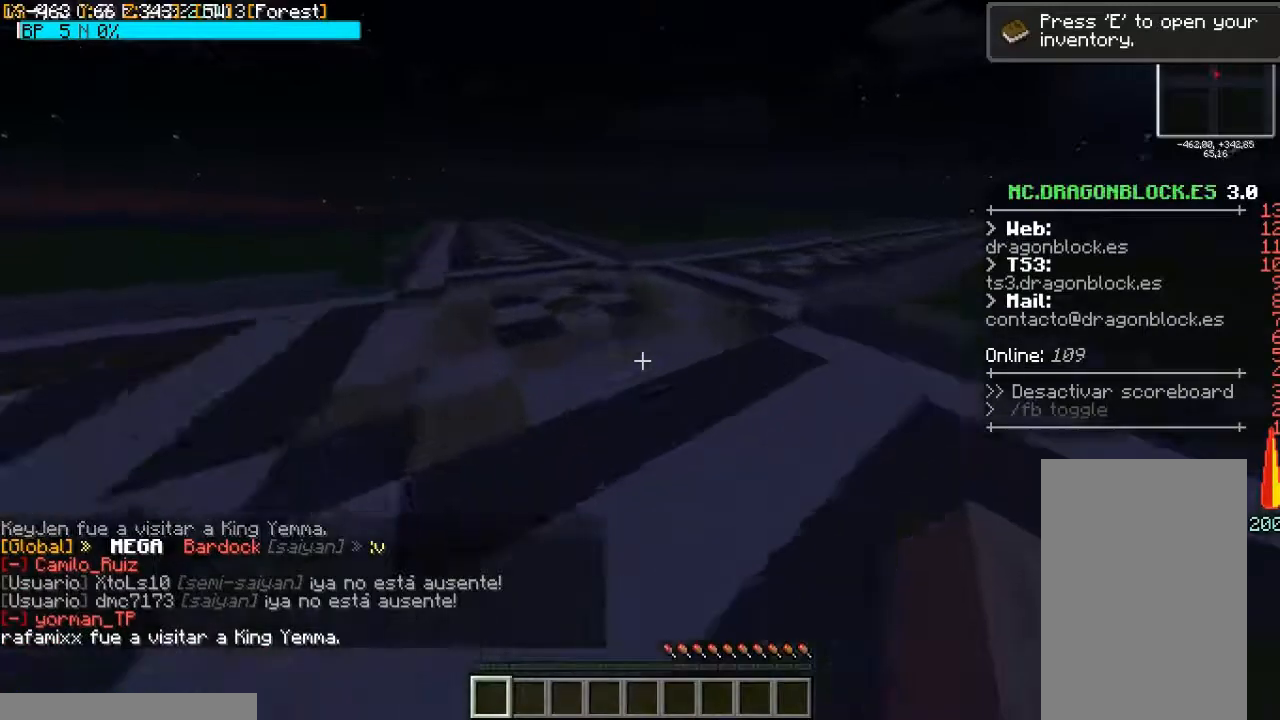
{"keys": ["w"], "mouse": [], "events": [[67, "space", "down"], [267, "space", "up"]]}
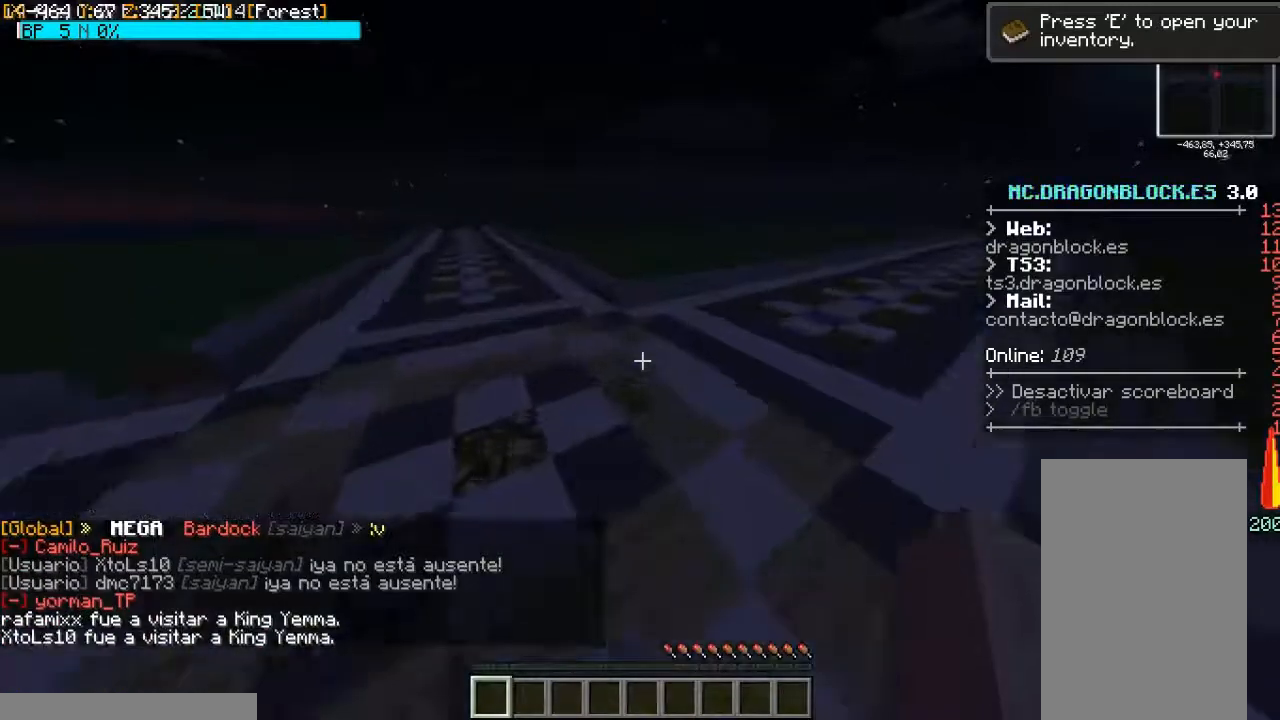
{"keys": ["w"], "mouse": [], "events": []}
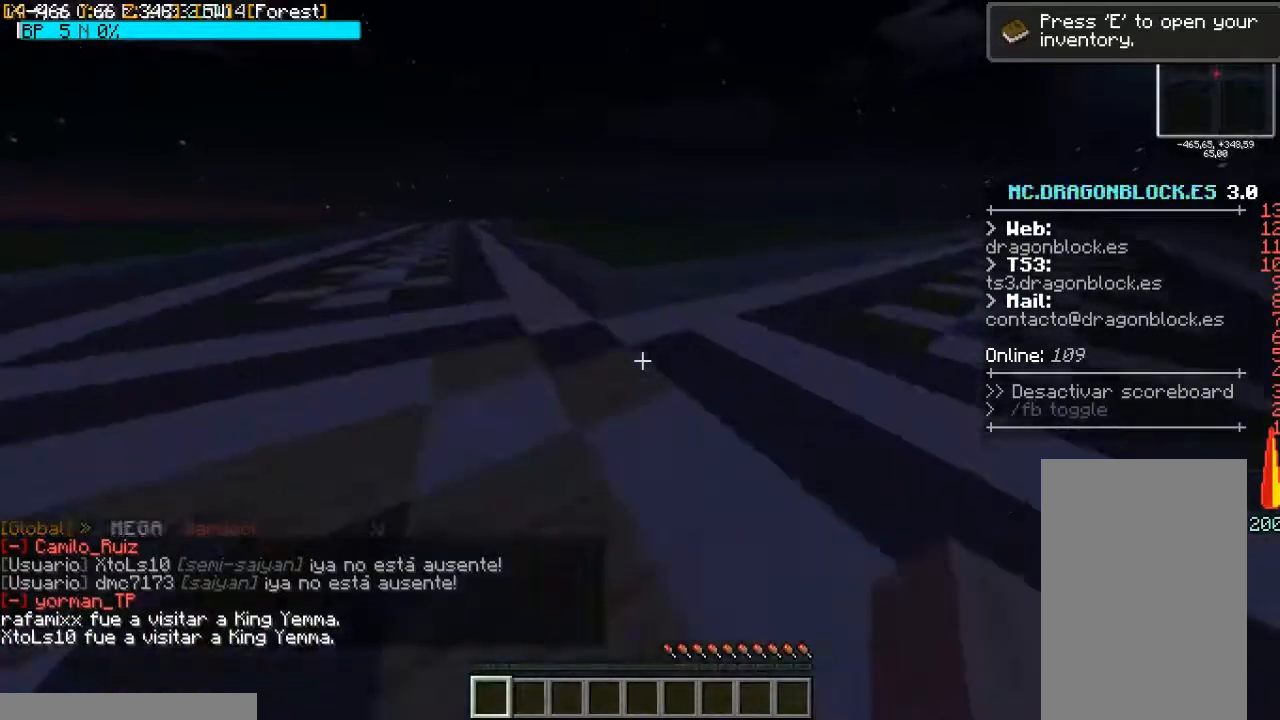
{"keys": ["space", "w"], "mouse": [], "events": [[367, "space", "down"]]}
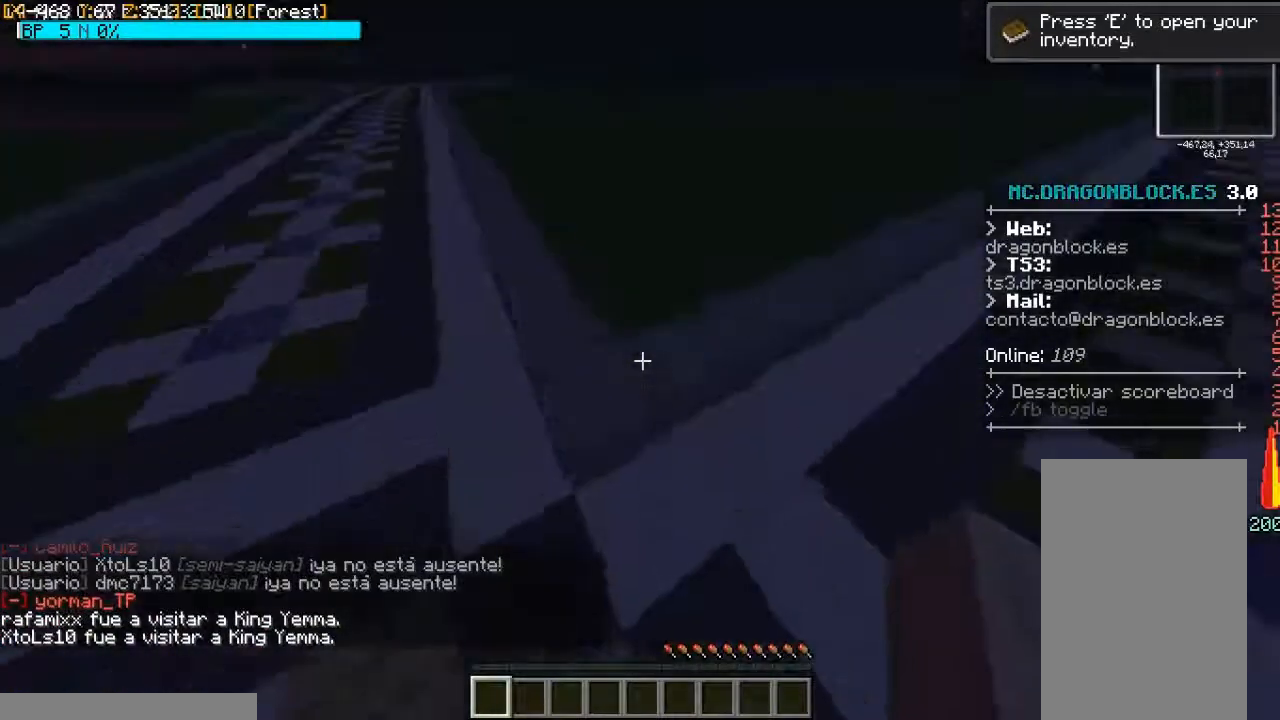
{"keys": ["w"], "mouse": [], "events": [[67, "space", "up"], [333, "space", "down"], [467, "space", "up"]]}
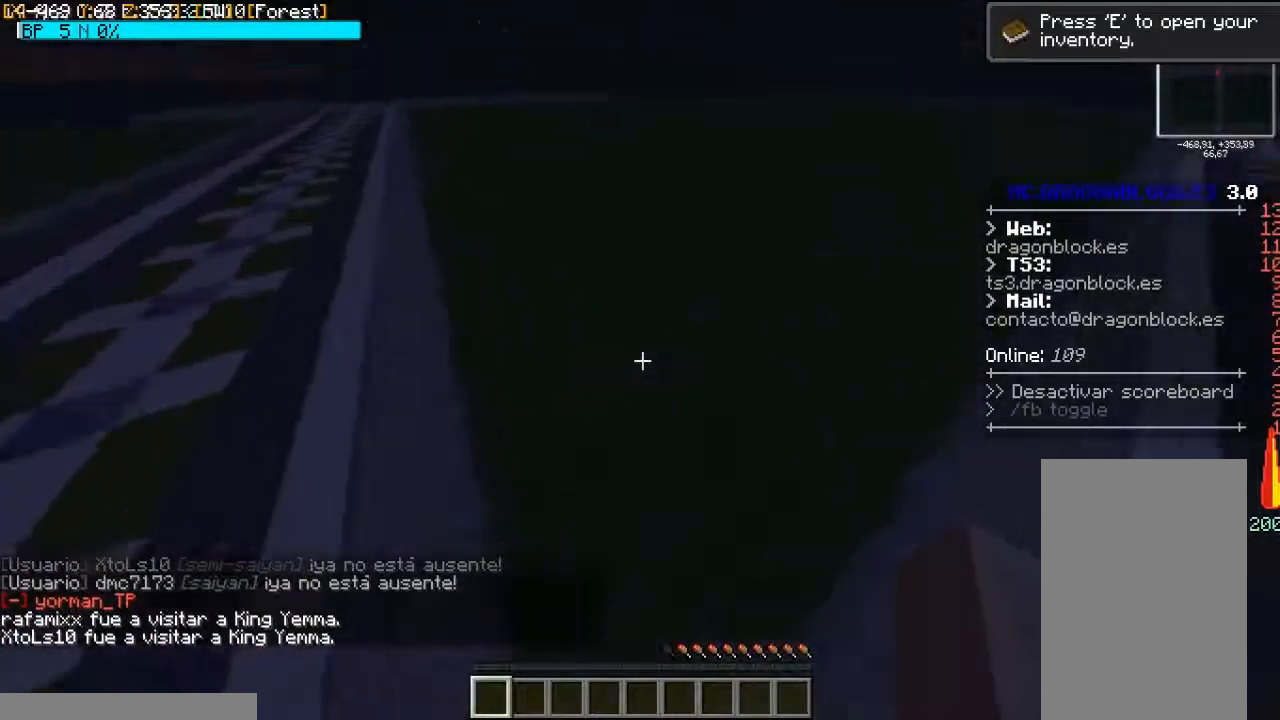
{"keys": [], "mouse": [], "events": [[33, "w", "up"]]}
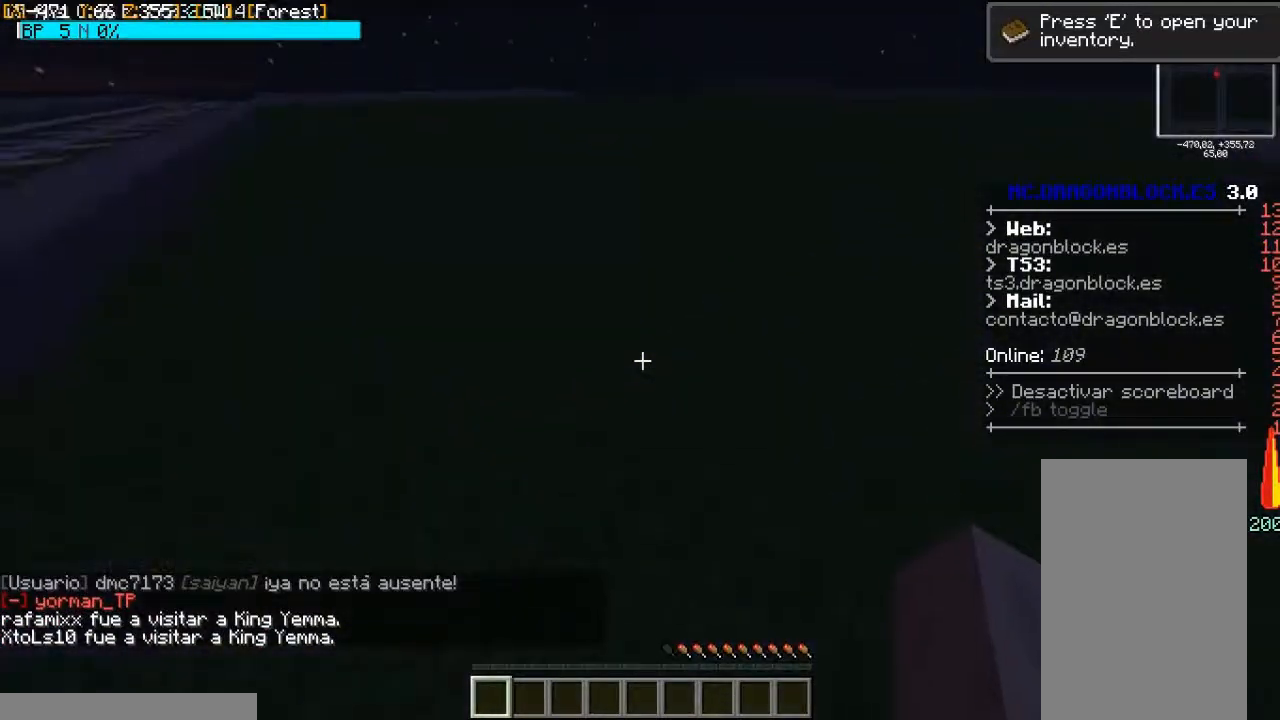
{"keys": [], "mouse": [], "events": []}